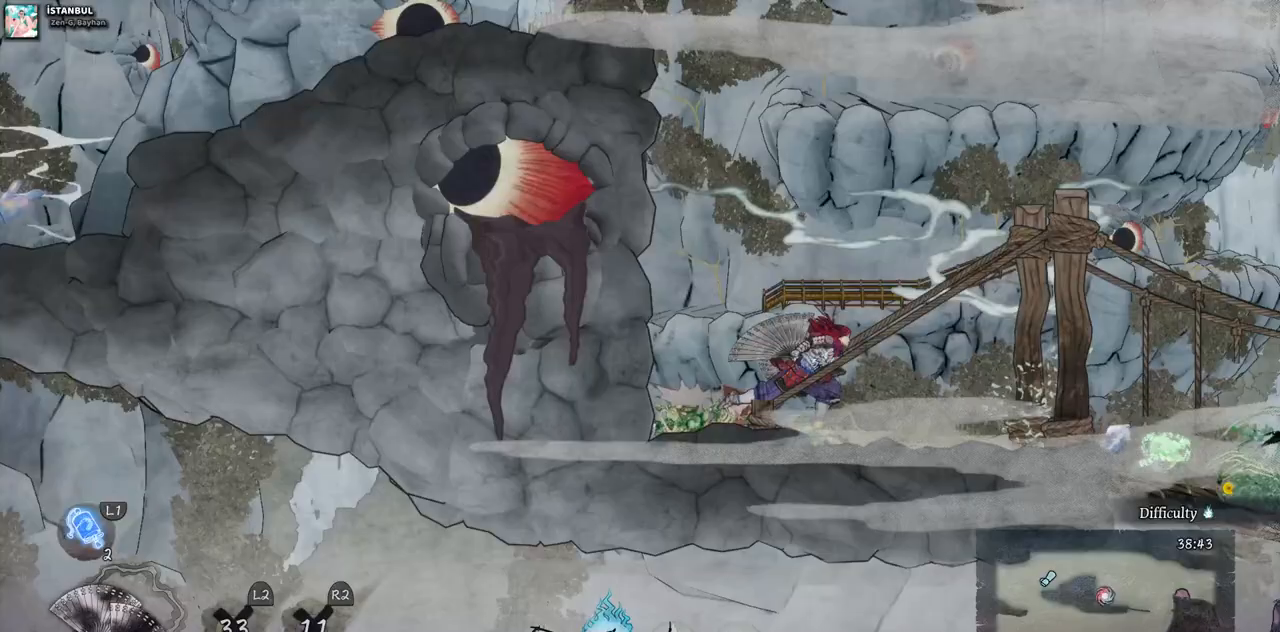
Gameplay with a controller (PlayStation layout); each line is a JSON object with the inputs held at the frame after it. "events" lists button and stick changes between this image and that frame as [ms after this image, input, new state], when the widget could be followed in between. Not read: L3 R3.
{"buttons": ["DPAD_RIGHT"], "left_stick": "center", "right_stick": "center", "events": []}
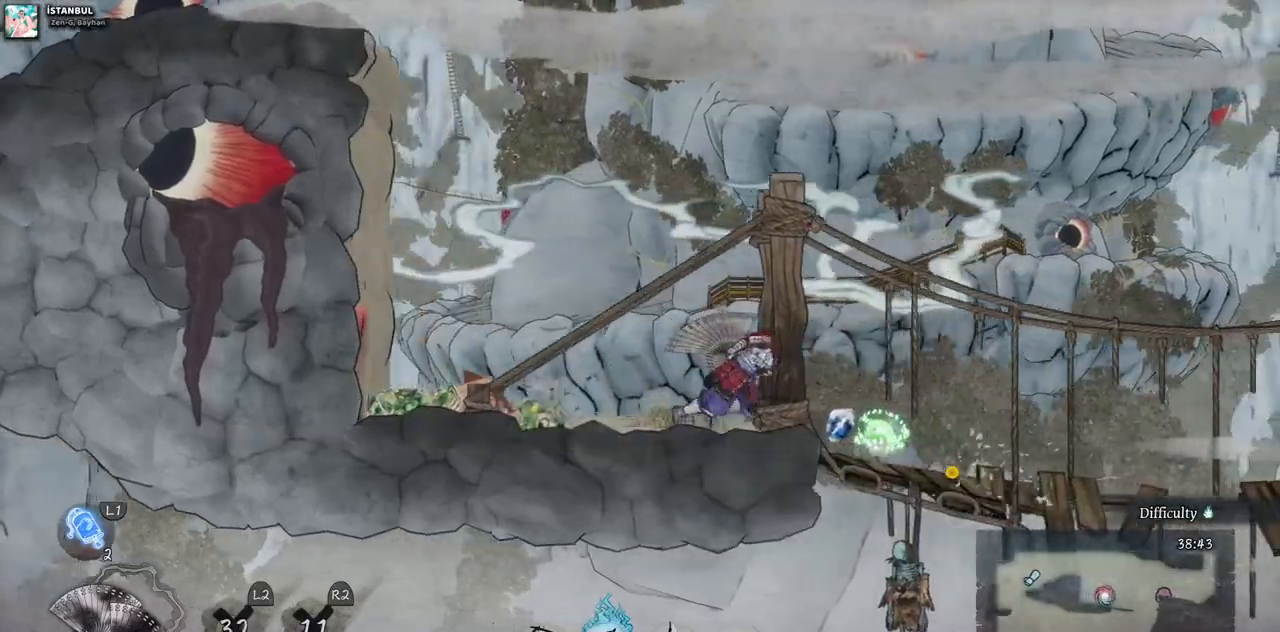
{"buttons": ["CROSS", "DPAD_RIGHT"], "left_stick": "center", "right_stick": "center"}
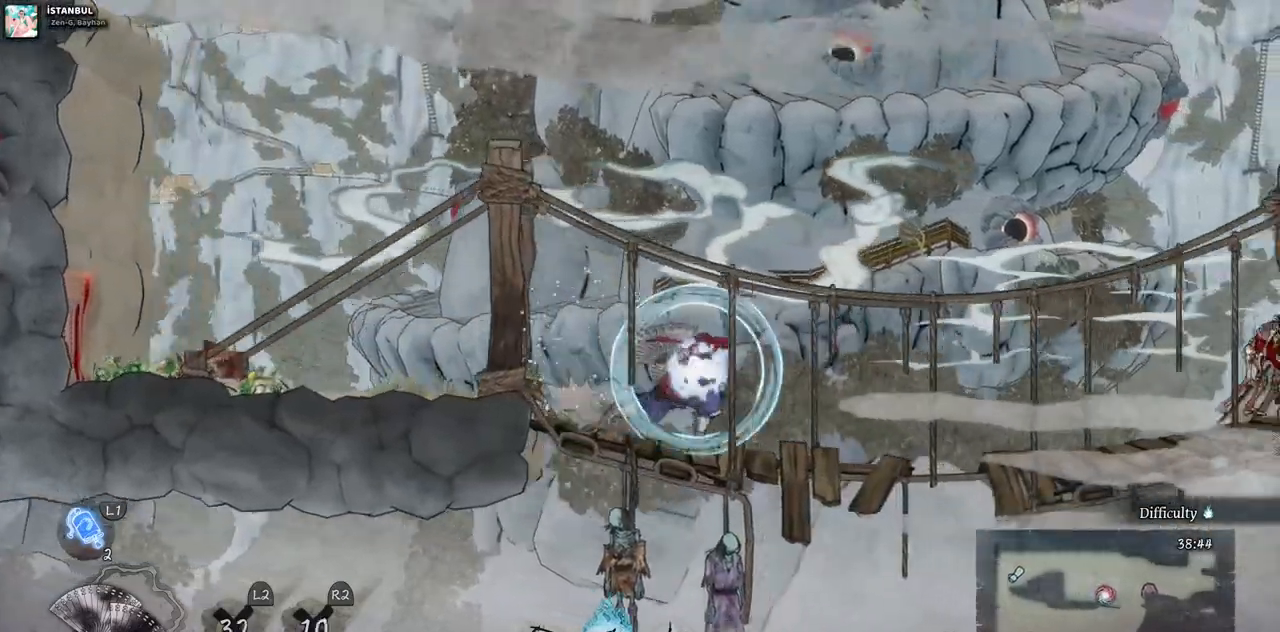
{"buttons": ["DPAD_RIGHT"], "left_stick": "center", "right_stick": "center", "events": [[333, "CROSS", "up"]]}
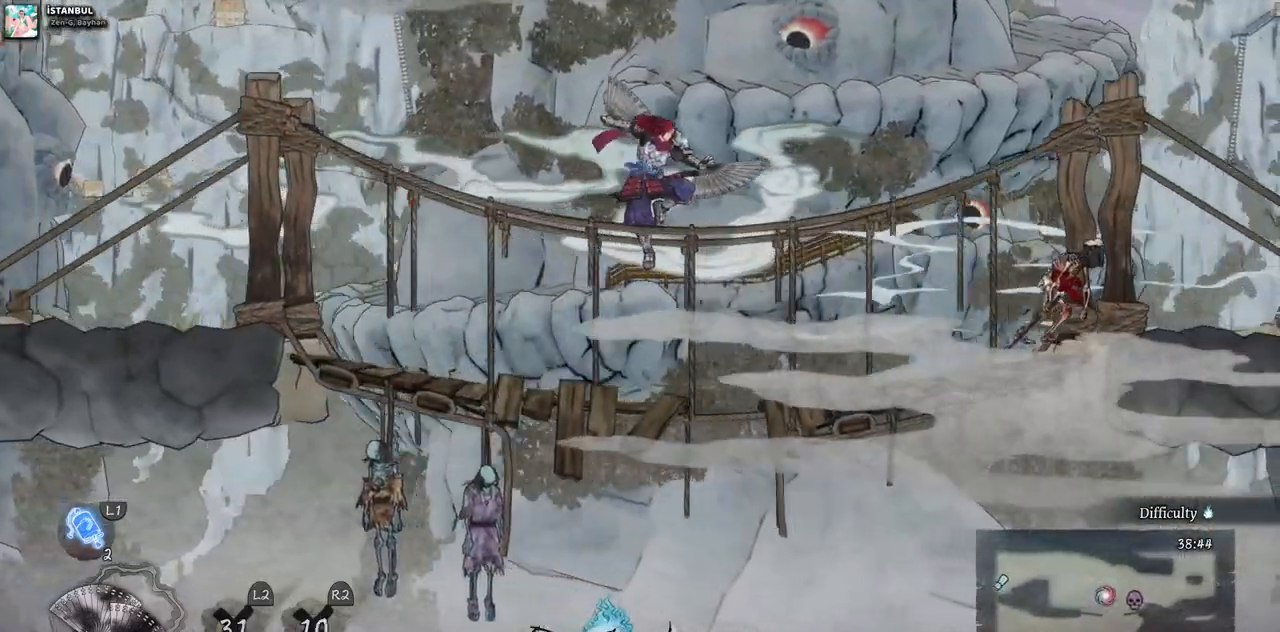
{"buttons": ["CROSS", "DPAD_RIGHT"], "left_stick": "center", "right_stick": "center", "events": [[100, "CROSS", "down"]]}
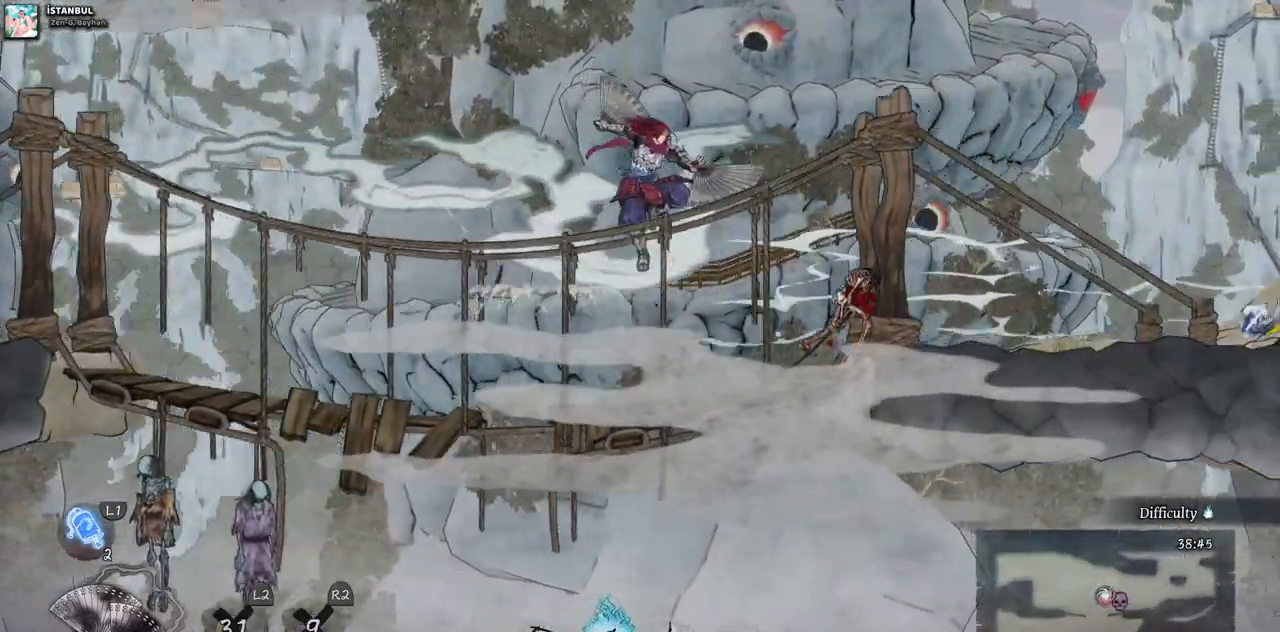
{"buttons": ["SQUARE"], "left_stick": "center", "right_stick": "center"}